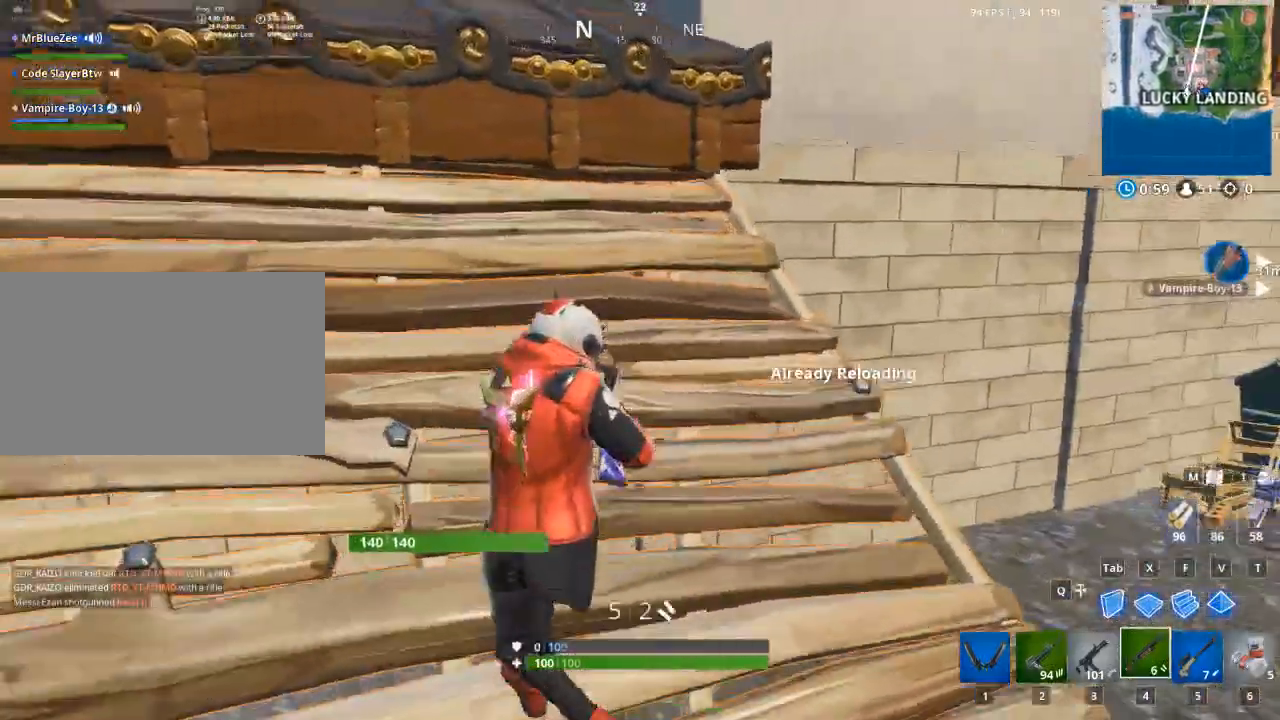
Gameplay with keyboard and mouse; each line is a JSON object with the keys and mouse buttons held at the frame after it. "events" lists presses ("down") and releases ("up") of "1", "2", "3", "4", "5", "a", "alt", "c", "caps_lock", "ctrl", "d", "e", "f", "q", "r", "s", "shift", "space", "t", "tab", "v", "w", "x", "z", "mouse_left", "mouse_wheel" and "mouse_right" between this image and that frame as [ms after this image, input, new state], when the widget could be followed in between. "mouse_left", "mouse_wheel", "mouse_right" = the "left", "wheel", "right" buttons of the "mouse" list. No other keys are recorded. "wheel" means that the mouse wheel is clicked or scrolled. Not read: g mouse_move.
{"keys": ["space", "w"], "mouse": [], "events": [[50, "w", "up"], [200, "w", "down"], [434, "a", "up"], [434, "space", "down"]]}
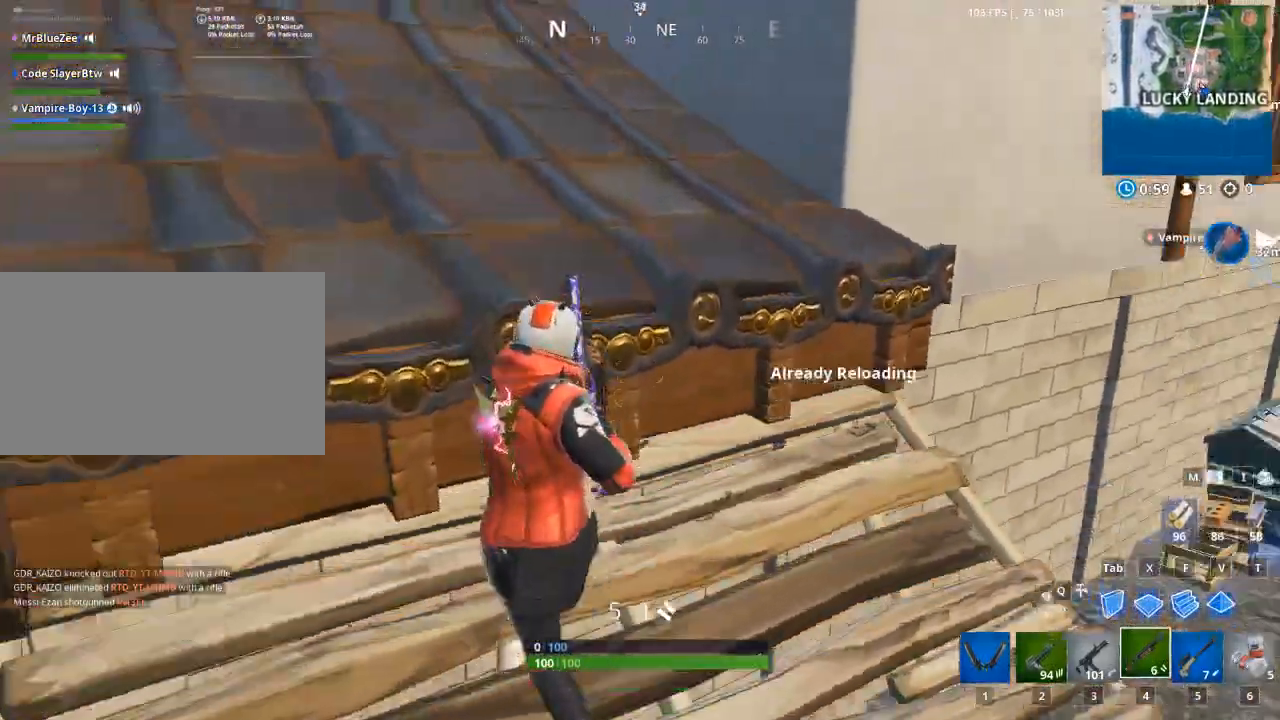
{"keys": ["a", "w"], "mouse": []}
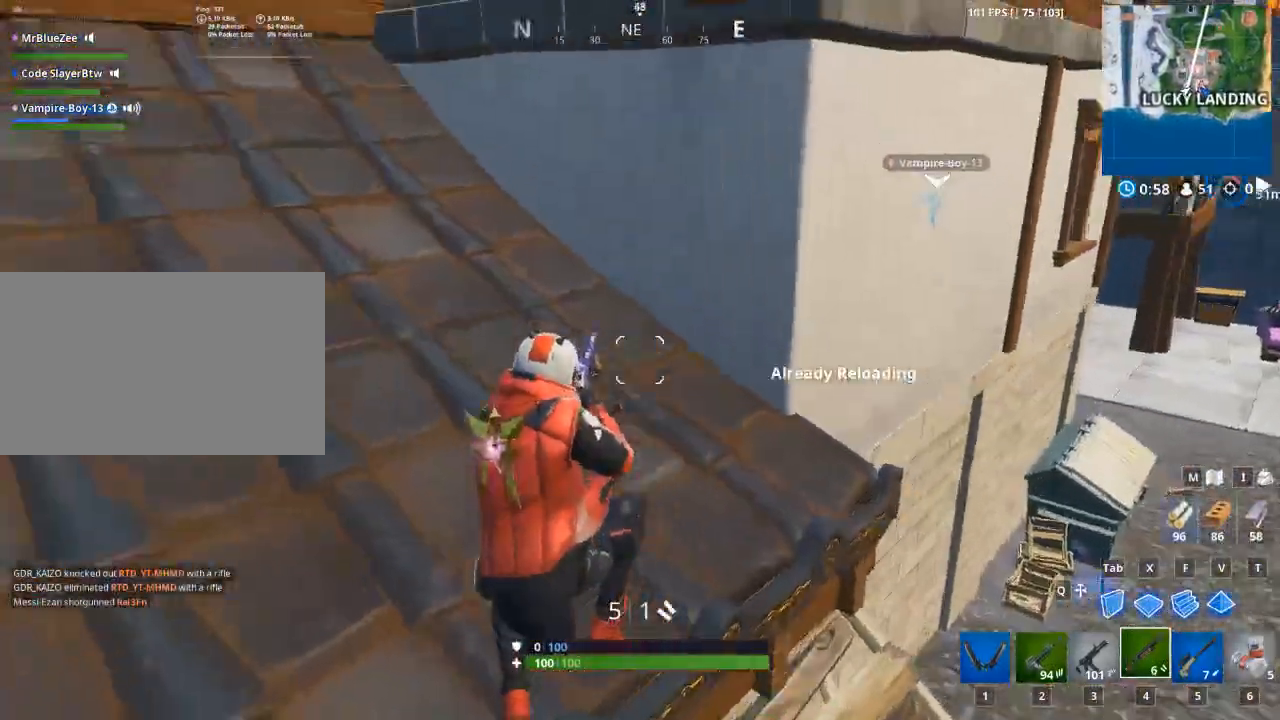
{"keys": ["1", "w"], "mouse": [], "events": [[183, "a", "up"], [367, "1", "down"]]}
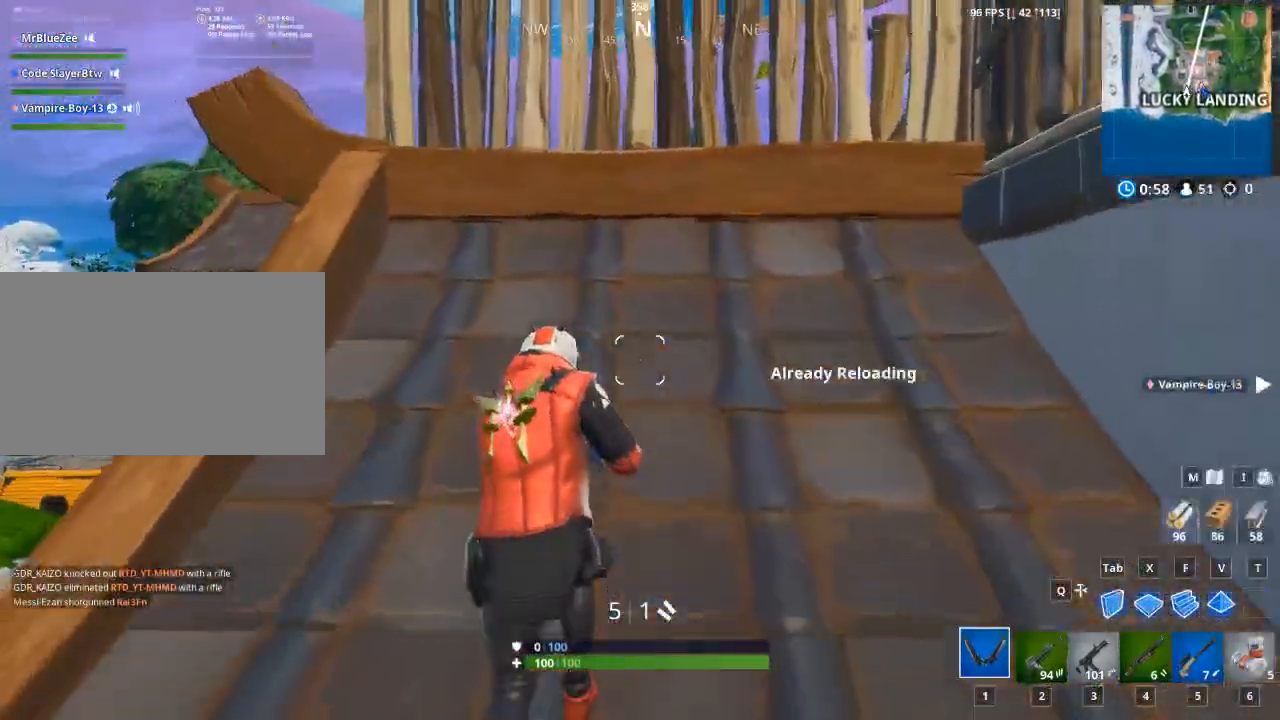
{"keys": ["w"], "mouse": [], "events": [[33, "1", "up"], [300, "space", "down"], [400, "space", "up"]]}